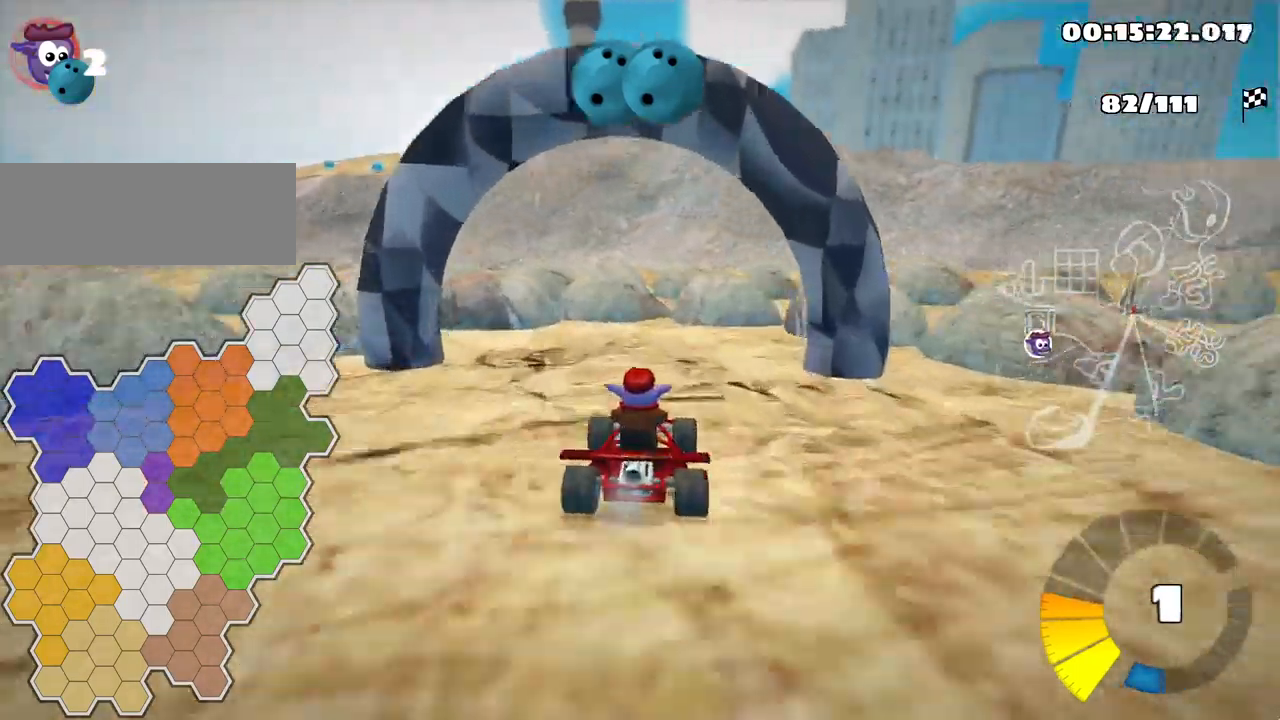
Gameplay with keyboard; each line is a JSON object with the keys held at the frame after it. "events" lists presses ("down") and releases ("up") of "down", "fire", "flag", "left", "look", "nitro", "right", "skid" and "up" between this image and that frame as [ms after this image, input, new state], when the widget could be followed in between. No other keys are recorded. Mouse input is not recorded. Key names are as the overlay labels them; some are game actions (e.g. jump) rather than physical keys.
{"keys": ["right", "up"], "events": [[50, "up", "down"], [134, "right", "down"], [217, "right", "up"], [250, "nitro", "down"], [417, "right", "down"], [467, "nitro", "up"]]}
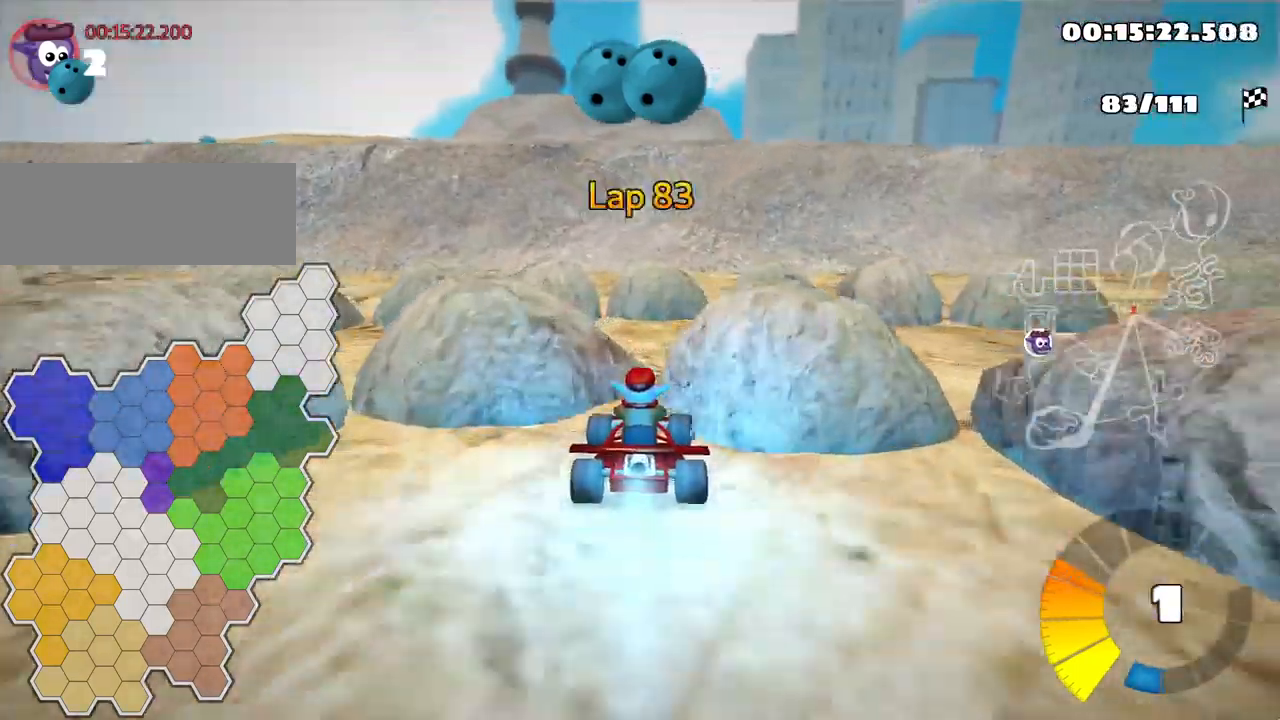
{"keys": ["up"], "events": [[84, "right", "up"]]}
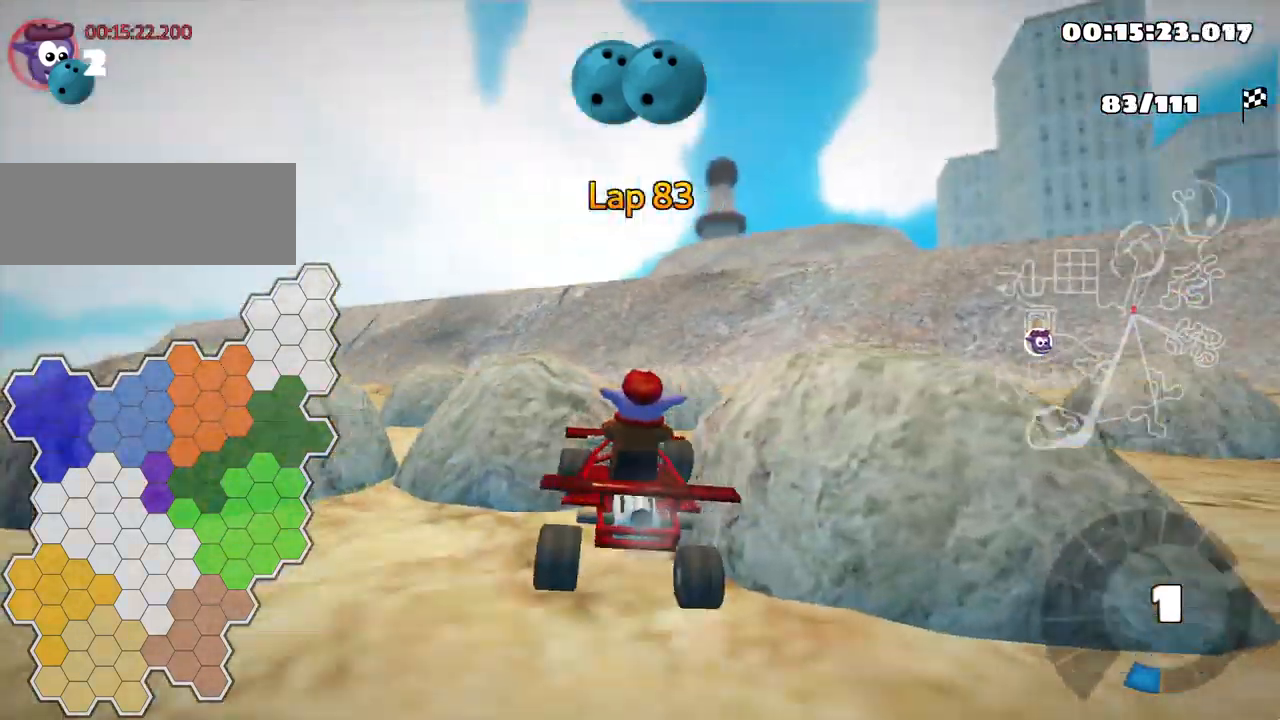
{"keys": ["down", "right"], "events": [[50, "up", "up"], [167, "down", "down"], [384, "right", "down"]]}
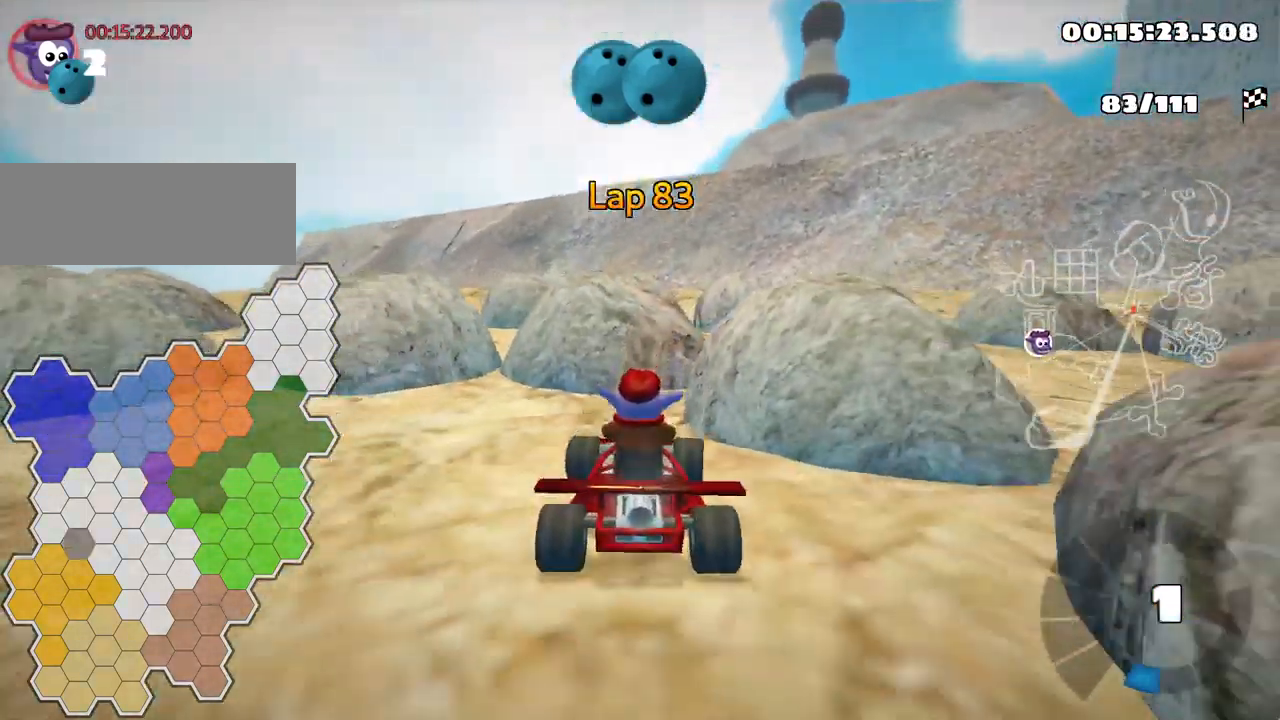
{"keys": ["left", "up"], "events": [[134, "down", "up"], [217, "up", "down"], [300, "right", "up"], [317, "left", "down"]]}
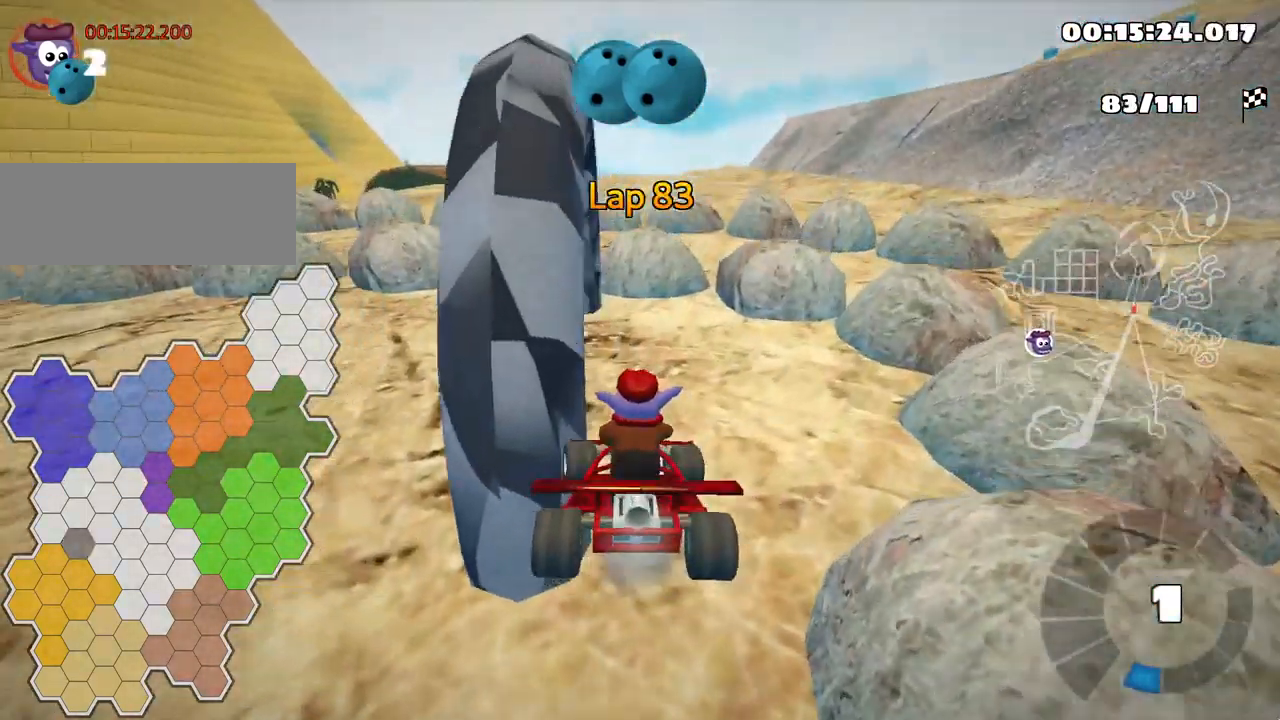
{"keys": ["up"], "events": [[150, "left", "up"]]}
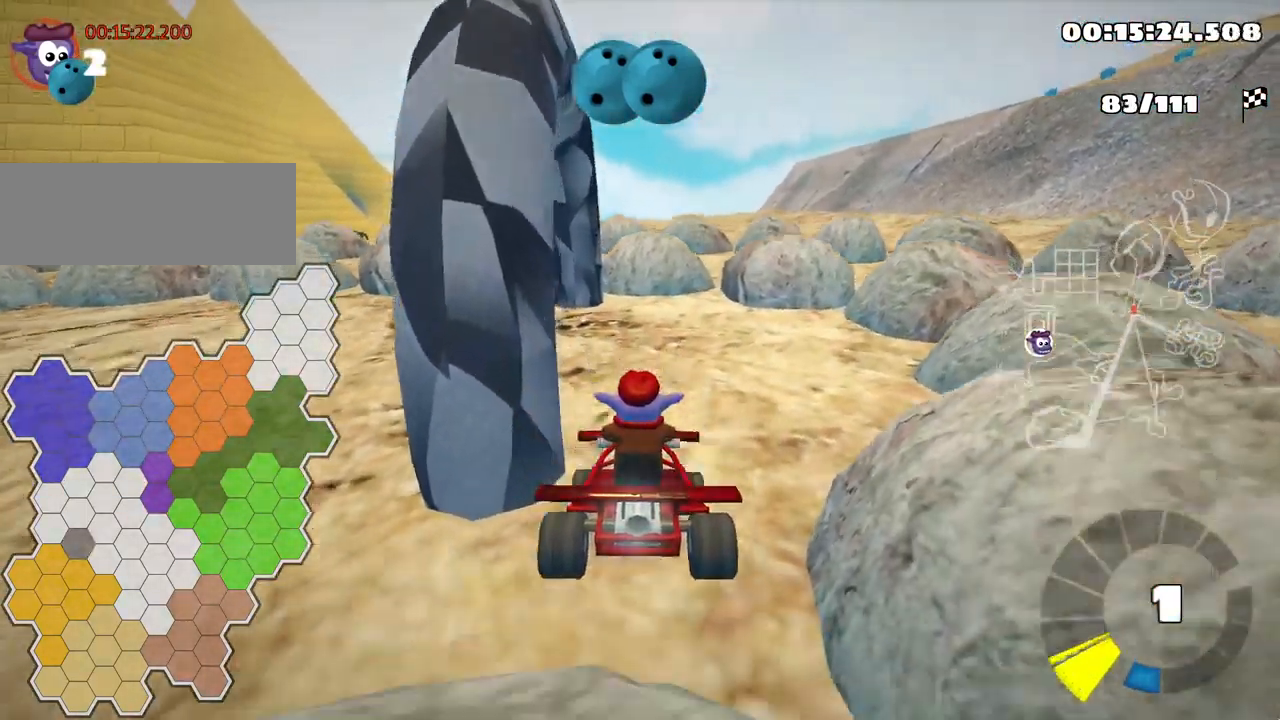
{"keys": ["left", "skid", "up"], "events": [[134, "left", "down"], [217, "skid", "down"]]}
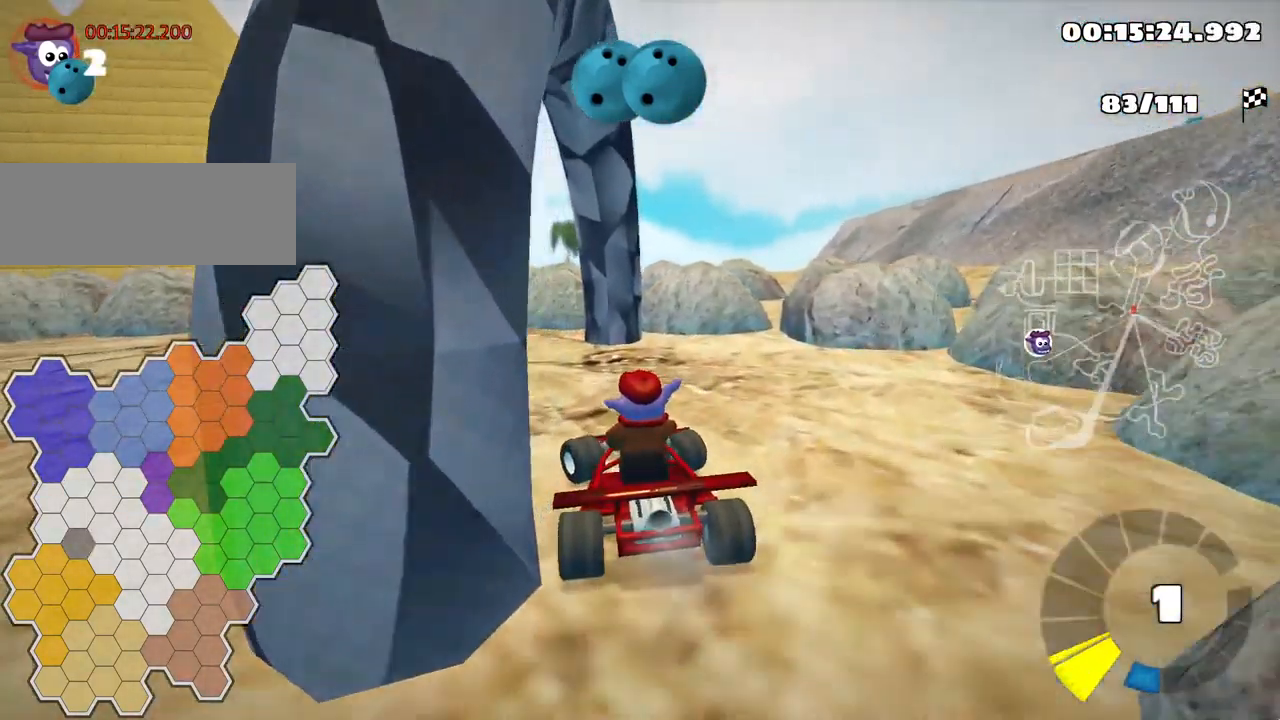
{"keys": ["left", "up"], "events": [[401, "skid", "up"]]}
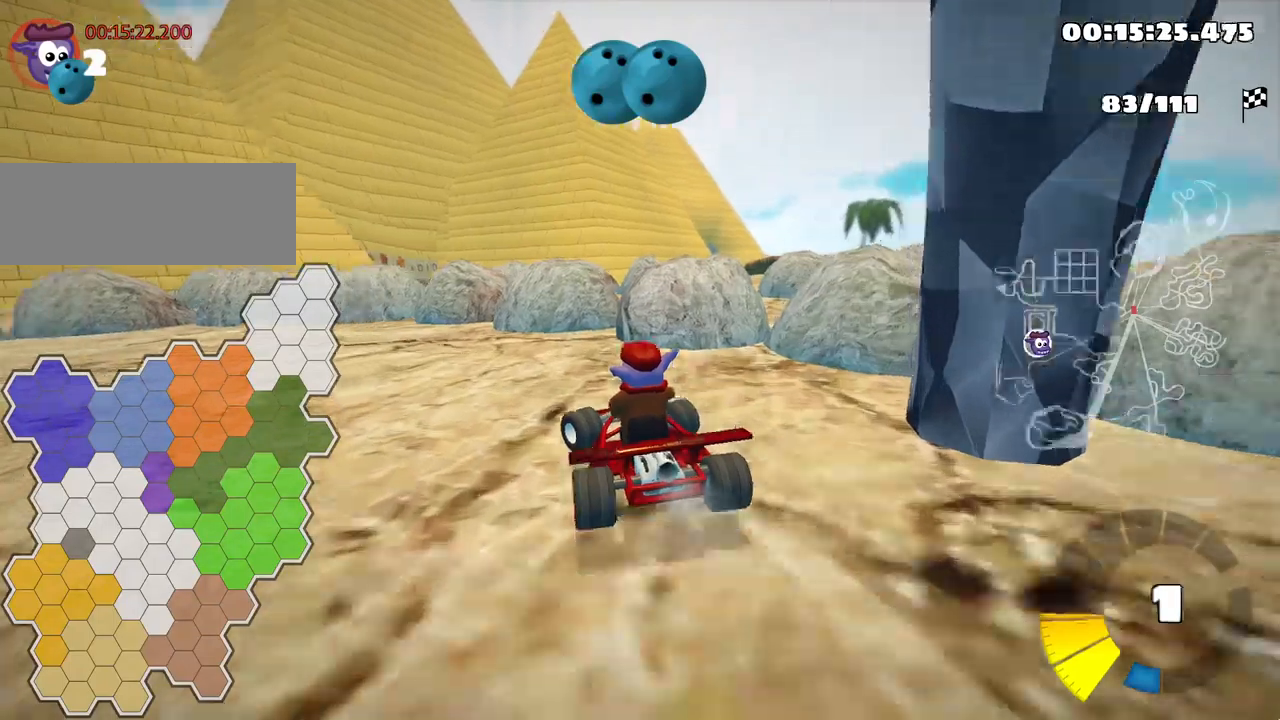
{"keys": ["left", "up"], "events": [[167, "skid", "down"], [483, "skid", "up"]]}
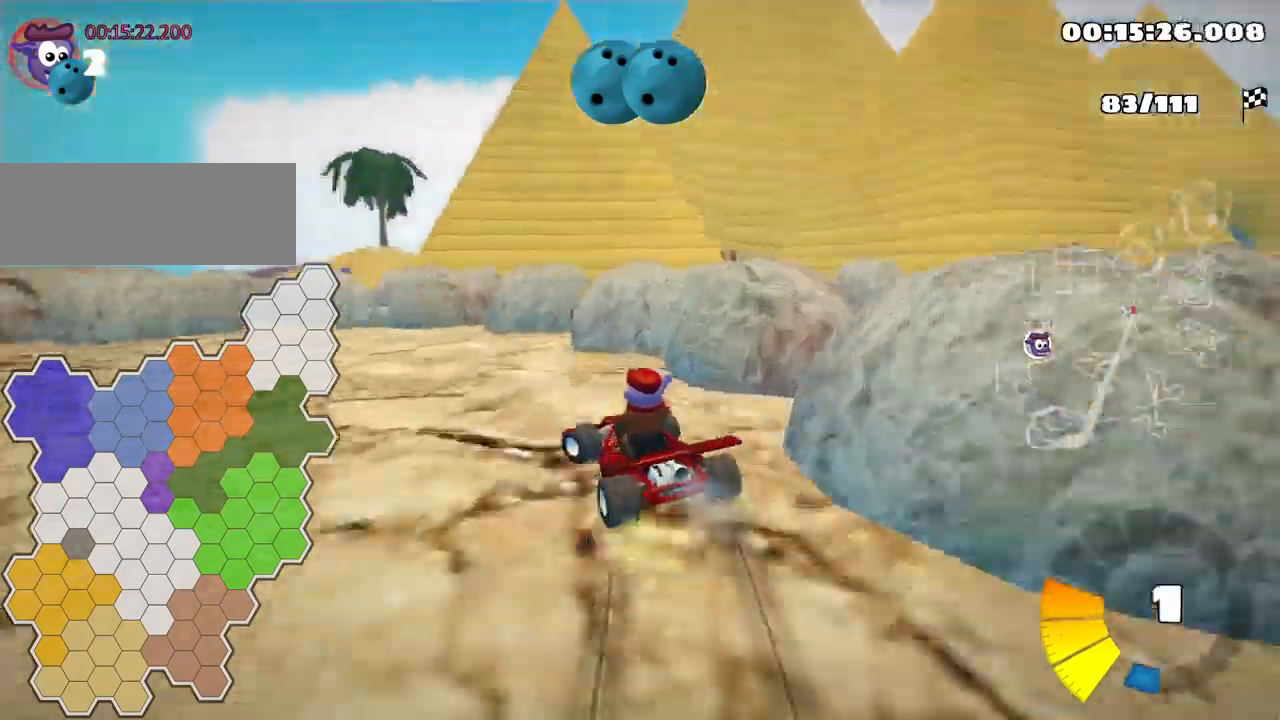
{"keys": ["down", "left"], "events": [[150, "up", "up"], [283, "skid", "down"], [333, "down", "down"], [467, "skid", "up"]]}
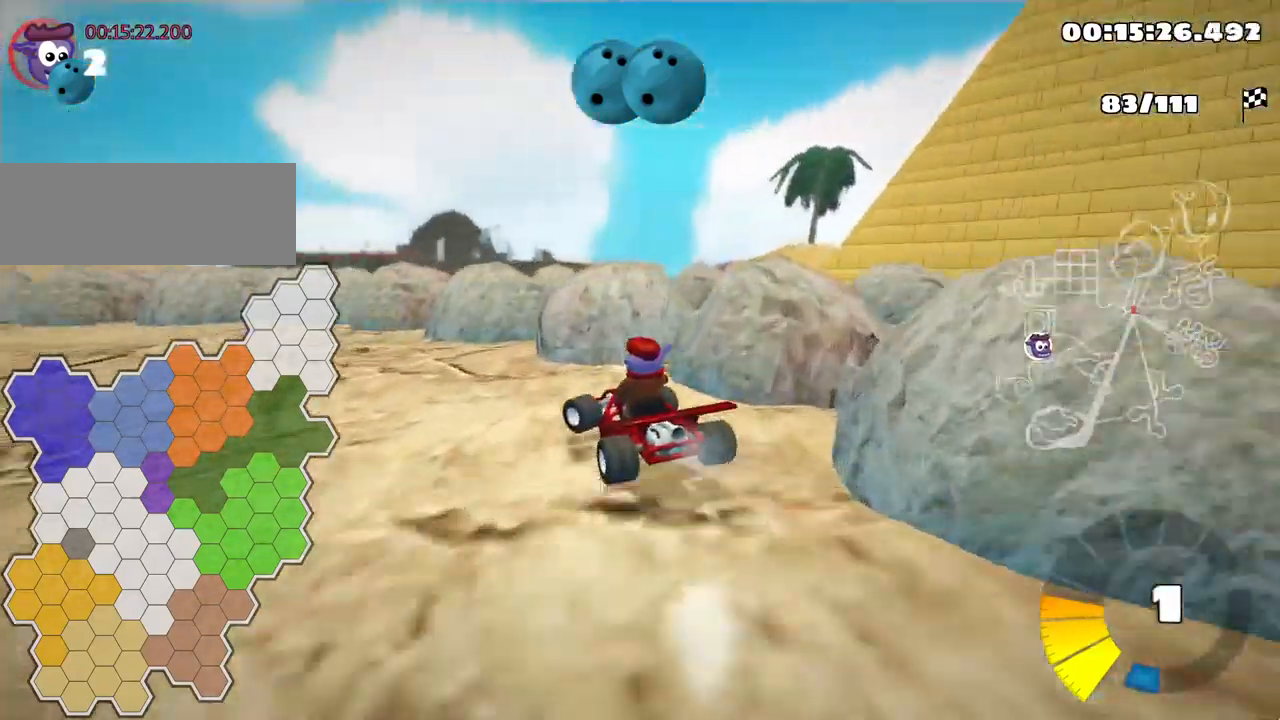
{"keys": ["left", "up"], "events": [[50, "down", "up"], [150, "up", "down"], [267, "skid", "down"], [500, "skid", "up"]]}
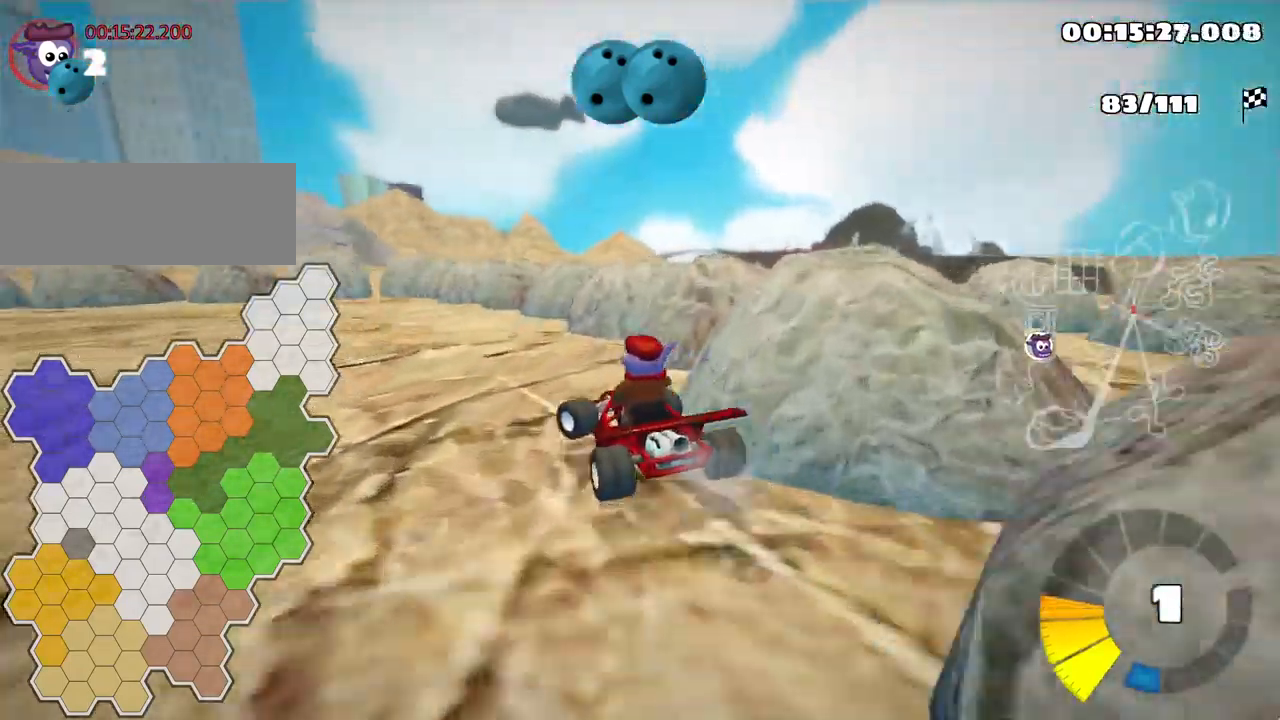
{"keys": ["left", "skid", "up"], "events": [[333, "skid", "down"]]}
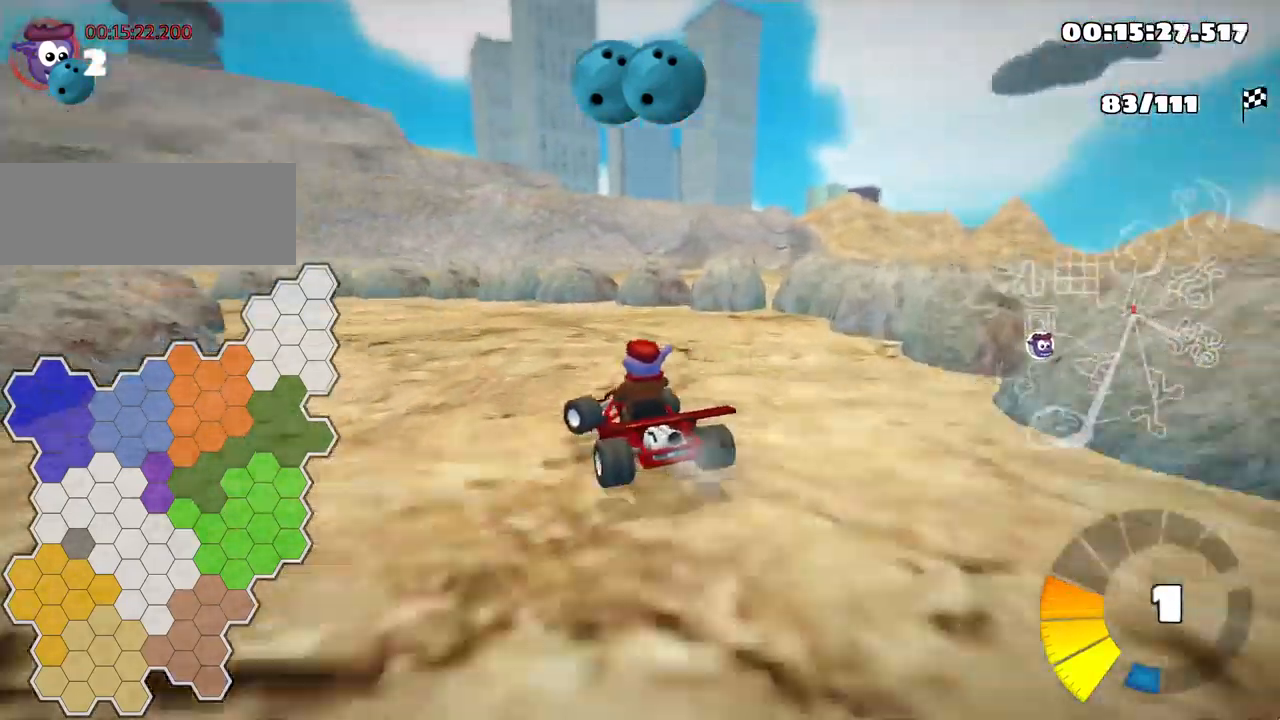
{"keys": ["up"], "events": [[200, "skid", "up"], [283, "left", "up"]]}
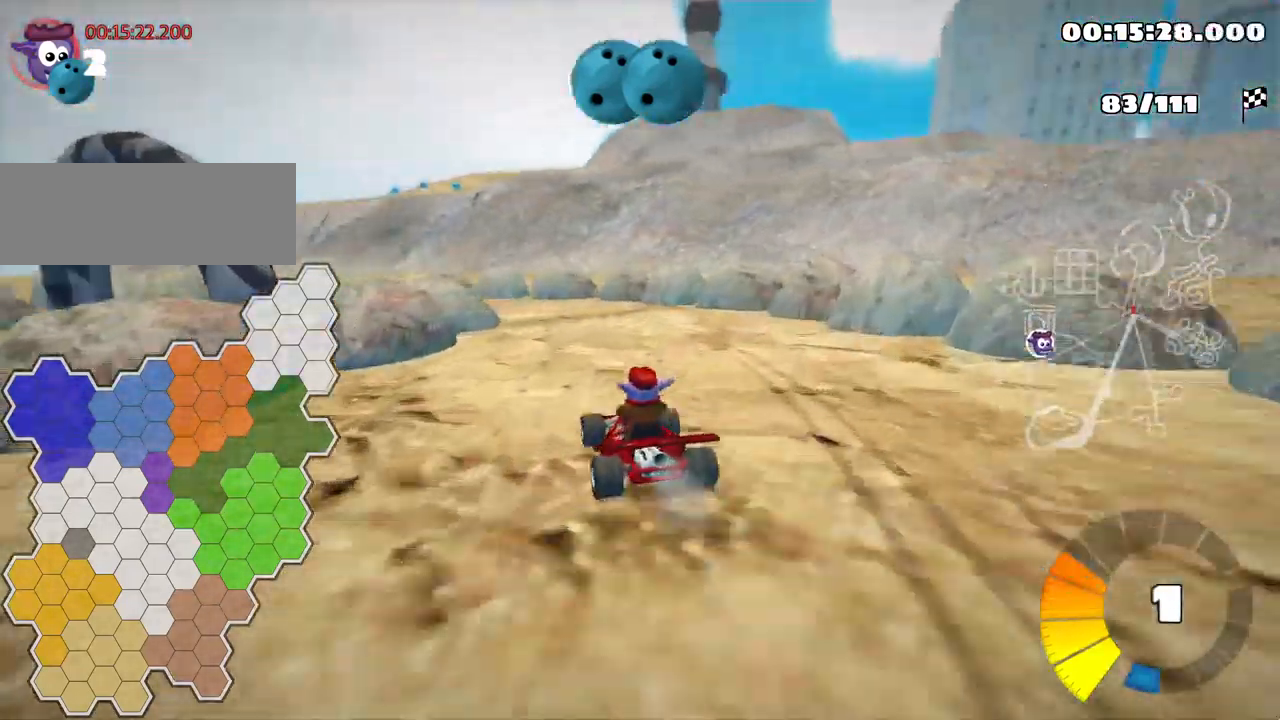
{"keys": ["skid", "up"], "events": [[133, "left", "down"], [167, "skid", "down"], [400, "left", "up"]]}
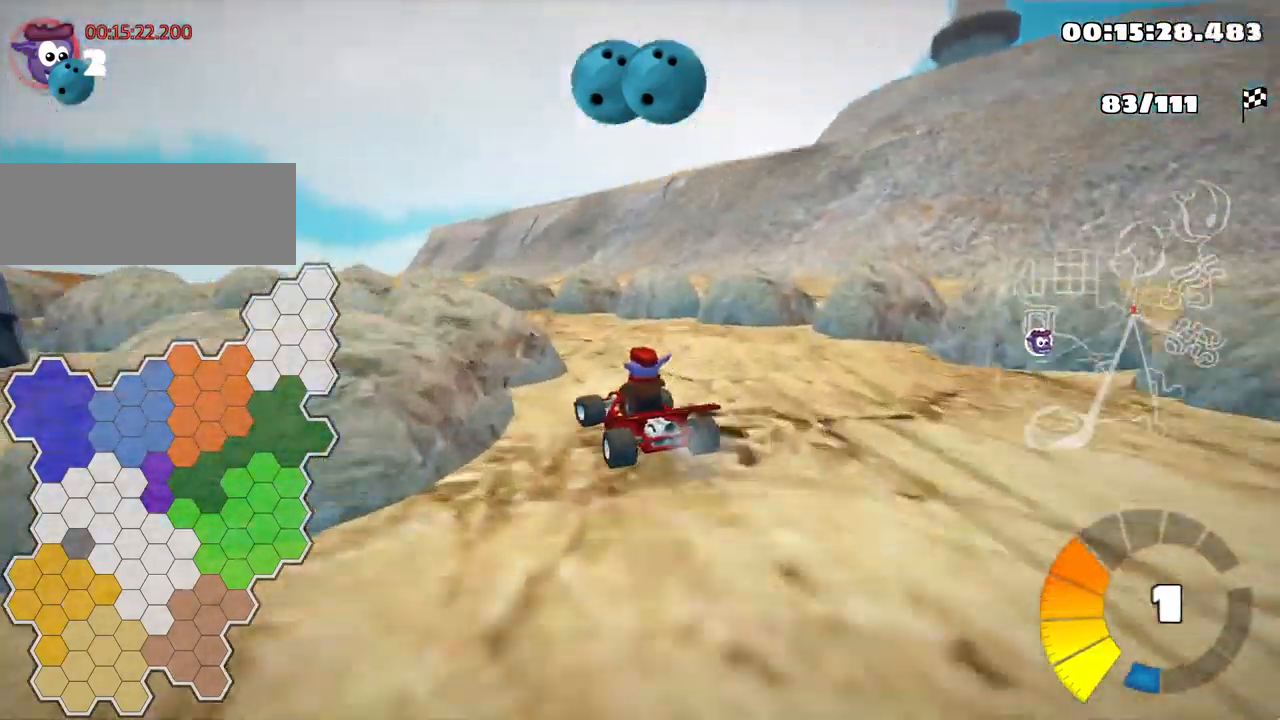
{"keys": ["left"], "events": [[67, "left", "down"], [117, "up", "up"], [233, "skid", "up"]]}
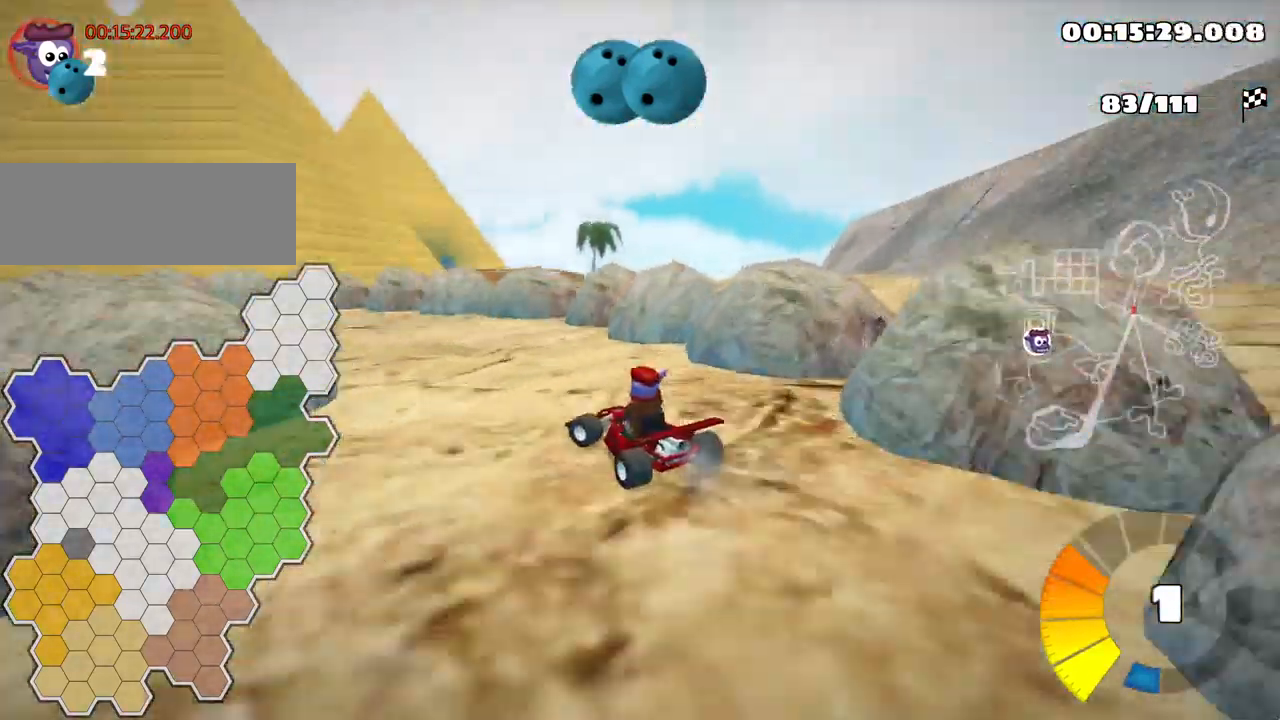
{"keys": ["up"], "events": [[250, "up", "down"], [400, "left", "up"]]}
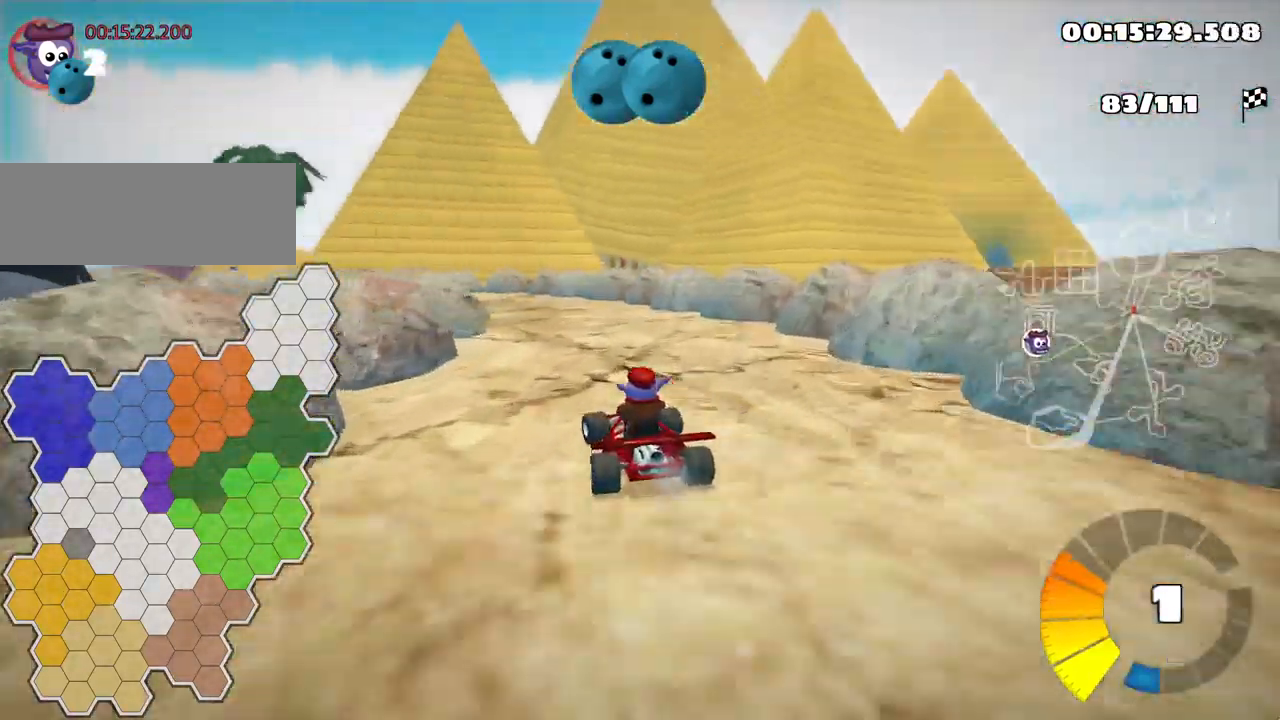
{"keys": ["right", "skid"], "events": [[117, "left", "down"], [117, "skid", "down"], [267, "up", "up"], [317, "left", "up"], [317, "right", "down"]]}
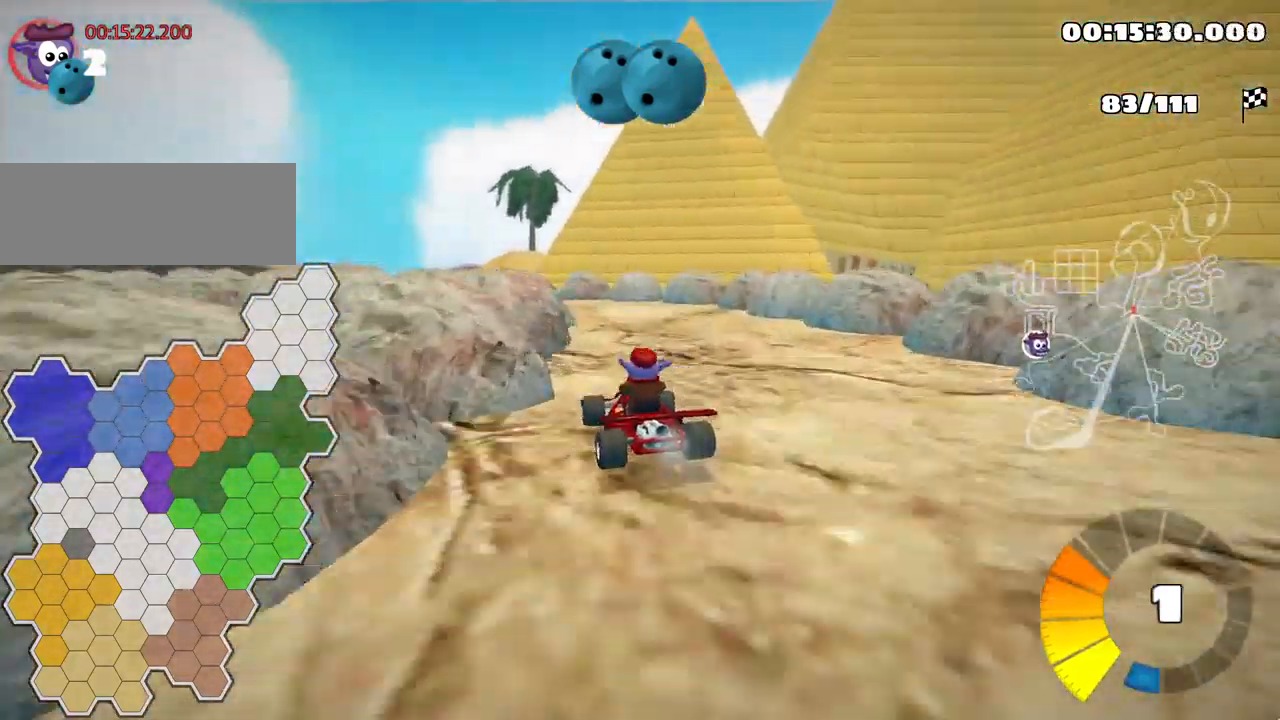
{"keys": ["left", "skid"], "events": [[183, "left", "down"], [250, "right", "up"]]}
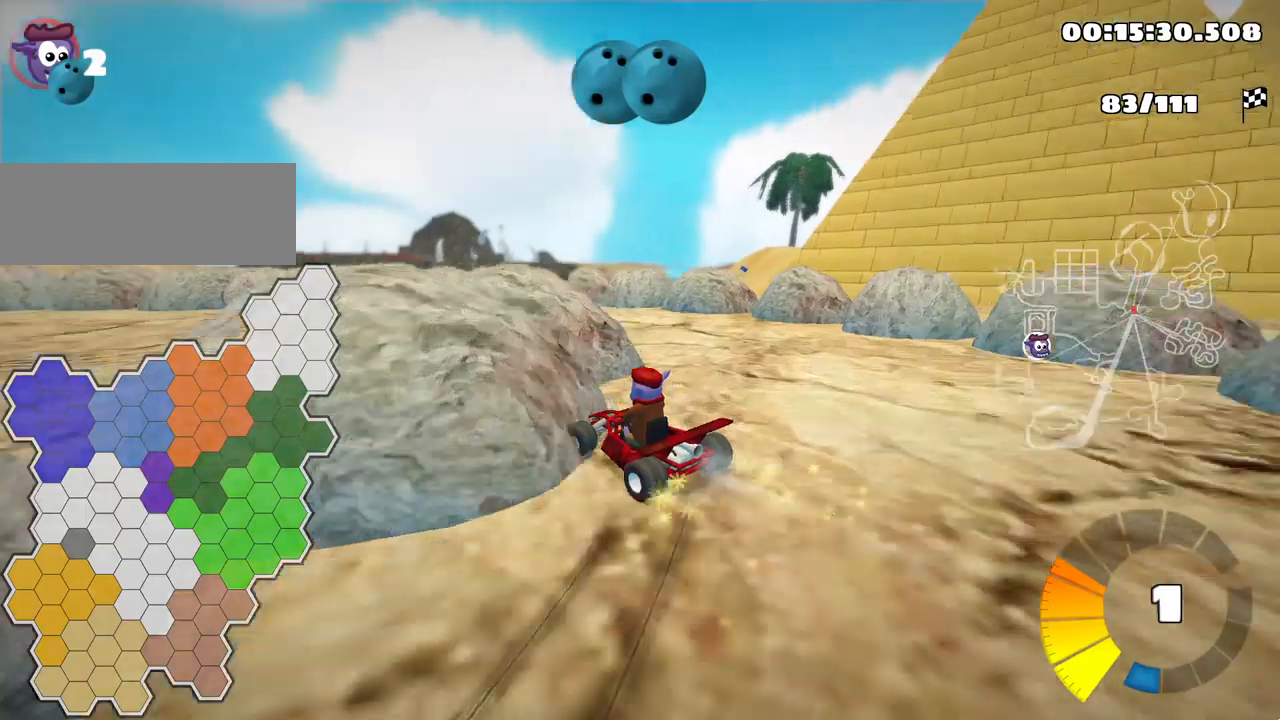
{"keys": ["left", "up"], "events": [[134, "up", "down"], [434, "skid", "up"]]}
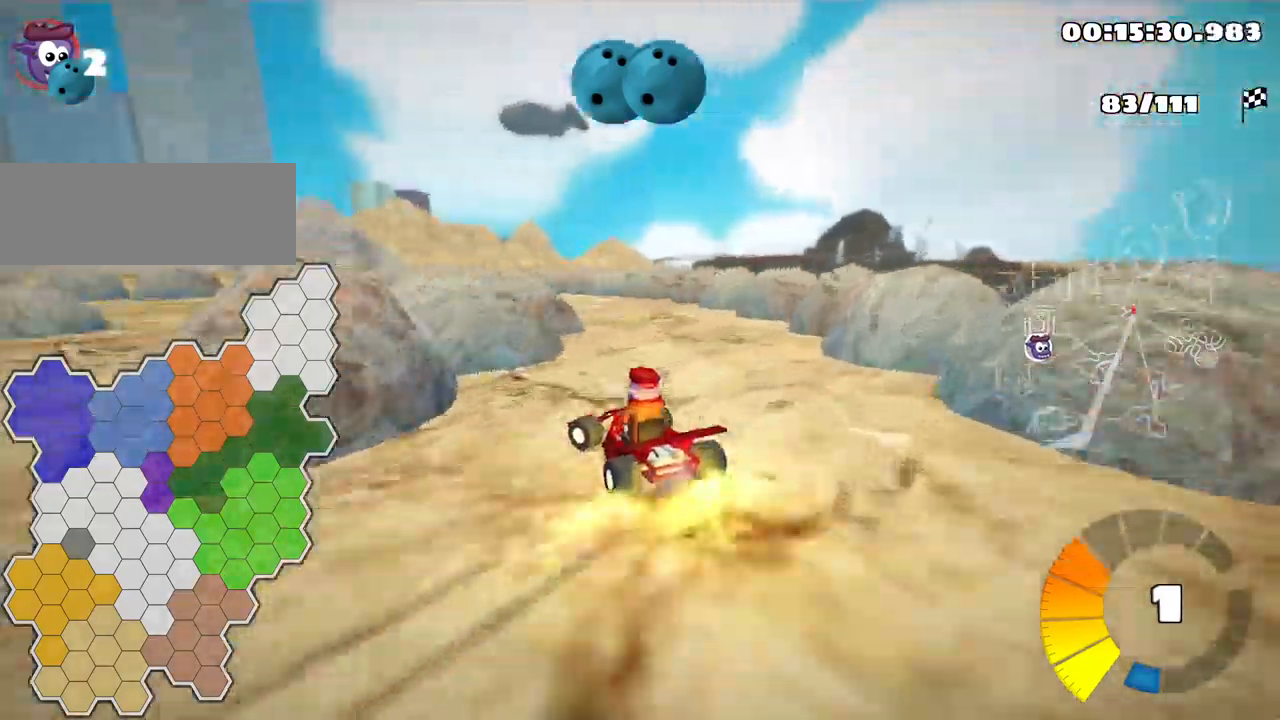
{"keys": [], "events": [[50, "left", "up"], [484, "up", "up"]]}
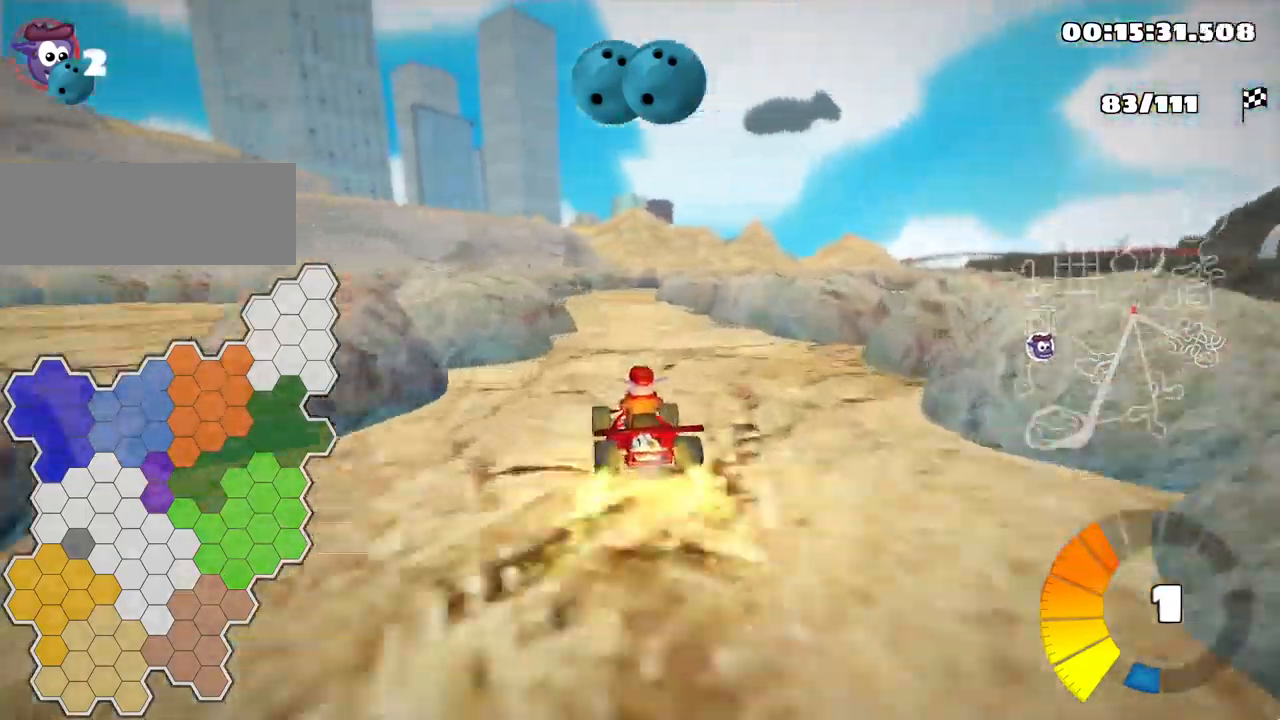
{"keys": [], "events": [[50, "right", "down"], [200, "right", "up"], [267, "left", "down"], [450, "left", "up"]]}
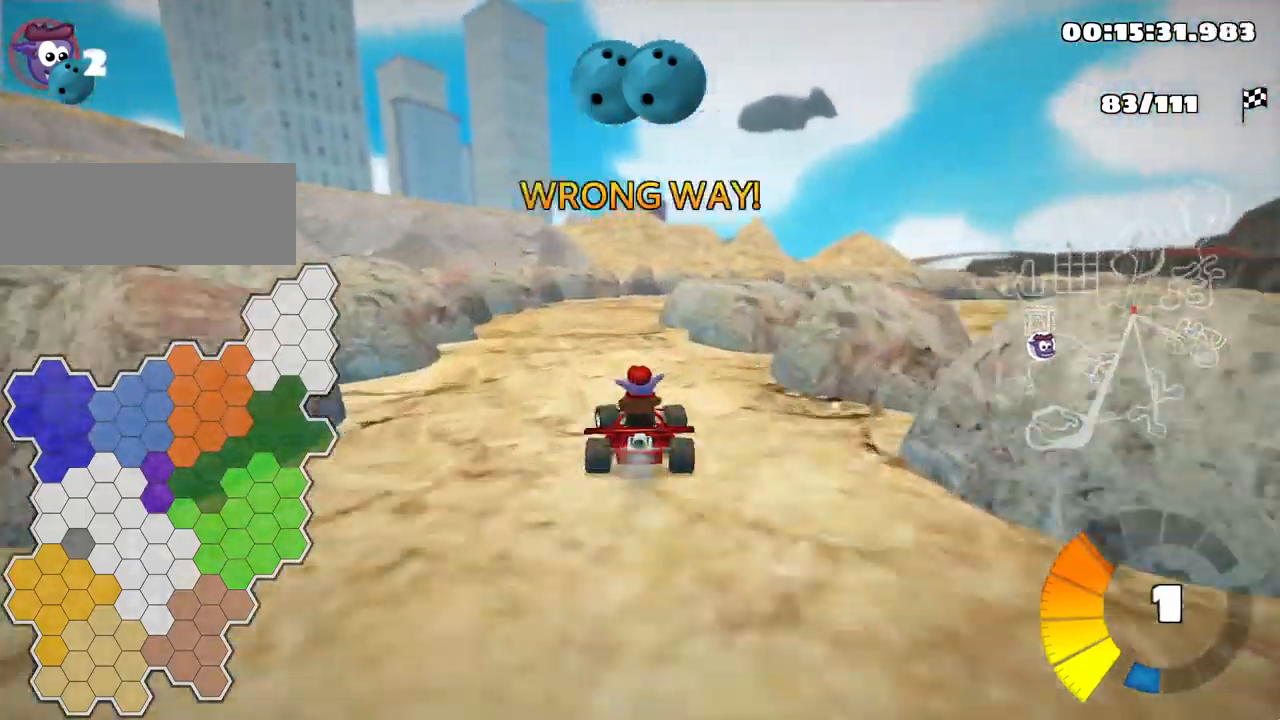
{"keys": ["right", "skid", "up"], "events": [[67, "up", "down"], [267, "skid", "down"], [300, "right", "down"]]}
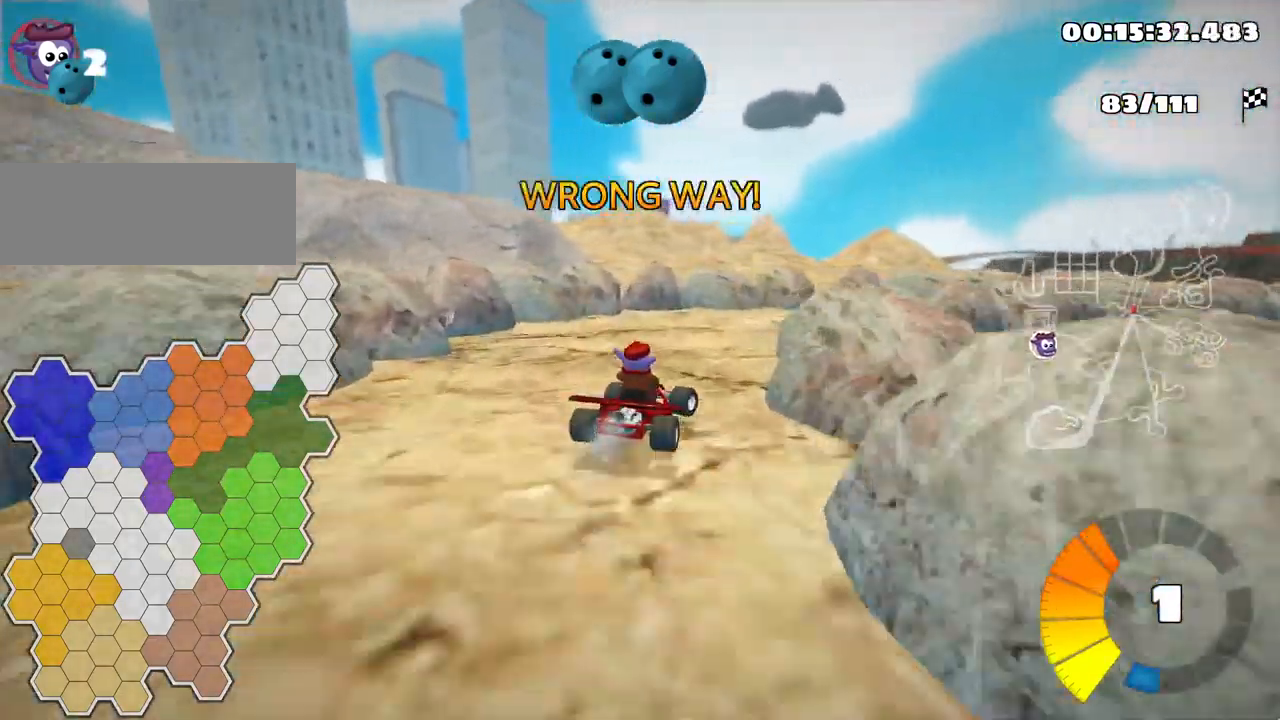
{"keys": ["right"], "events": [[184, "up", "up"], [334, "skid", "up"]]}
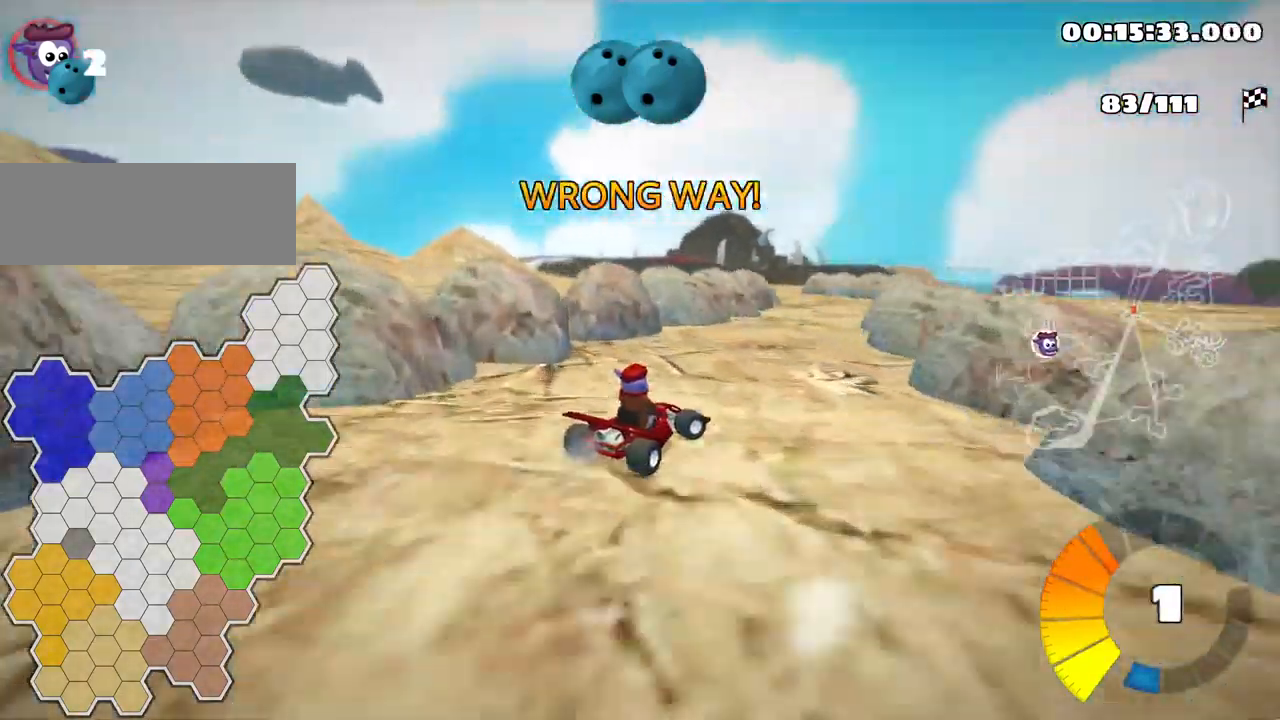
{"keys": ["left", "skid", "up"], "events": [[84, "right", "up"], [200, "up", "down"], [217, "left", "down"], [250, "skid", "down"]]}
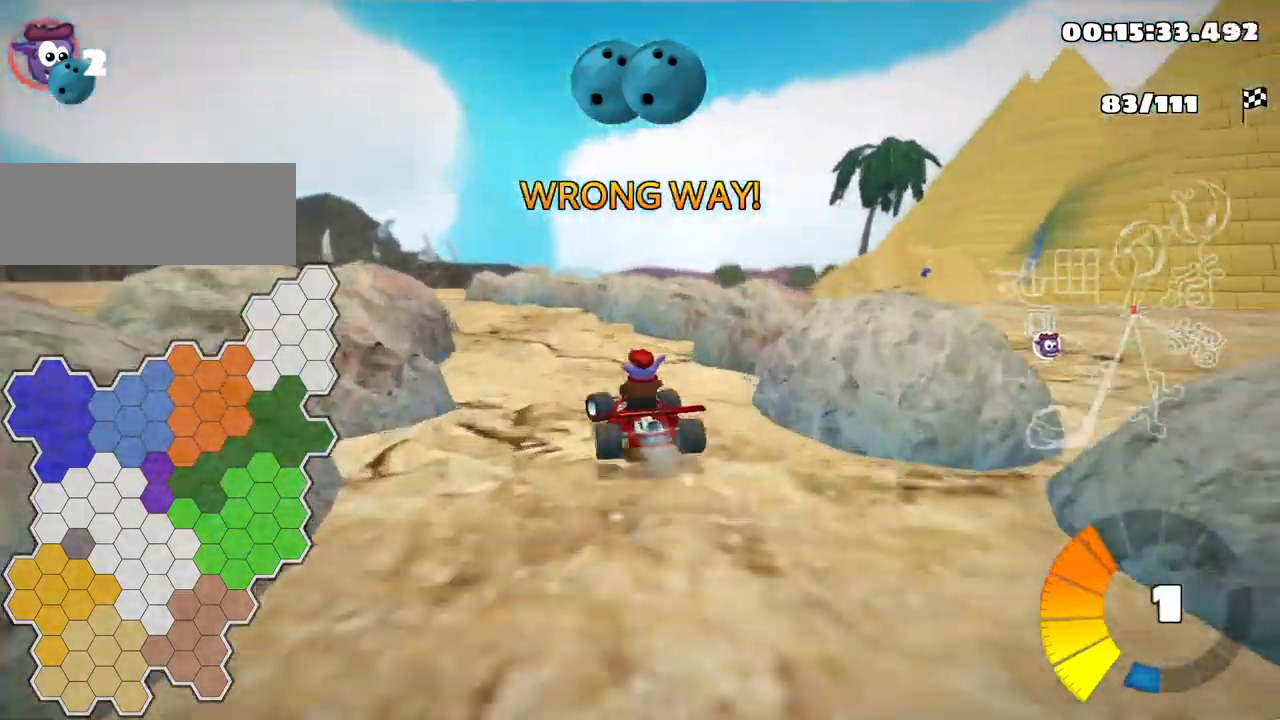
{"keys": ["left", "skid", "up"], "events": []}
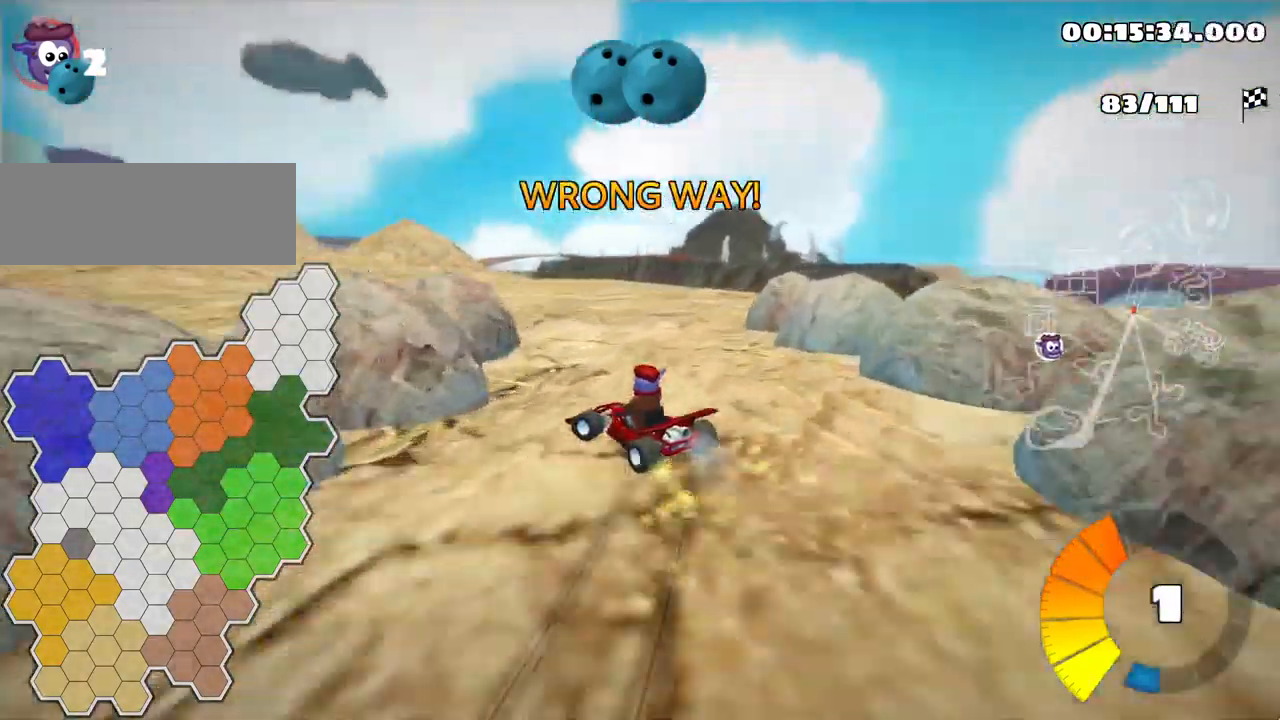
{"keys": ["right", "skid", "up"], "events": [[317, "left", "up"], [317, "right", "down"]]}
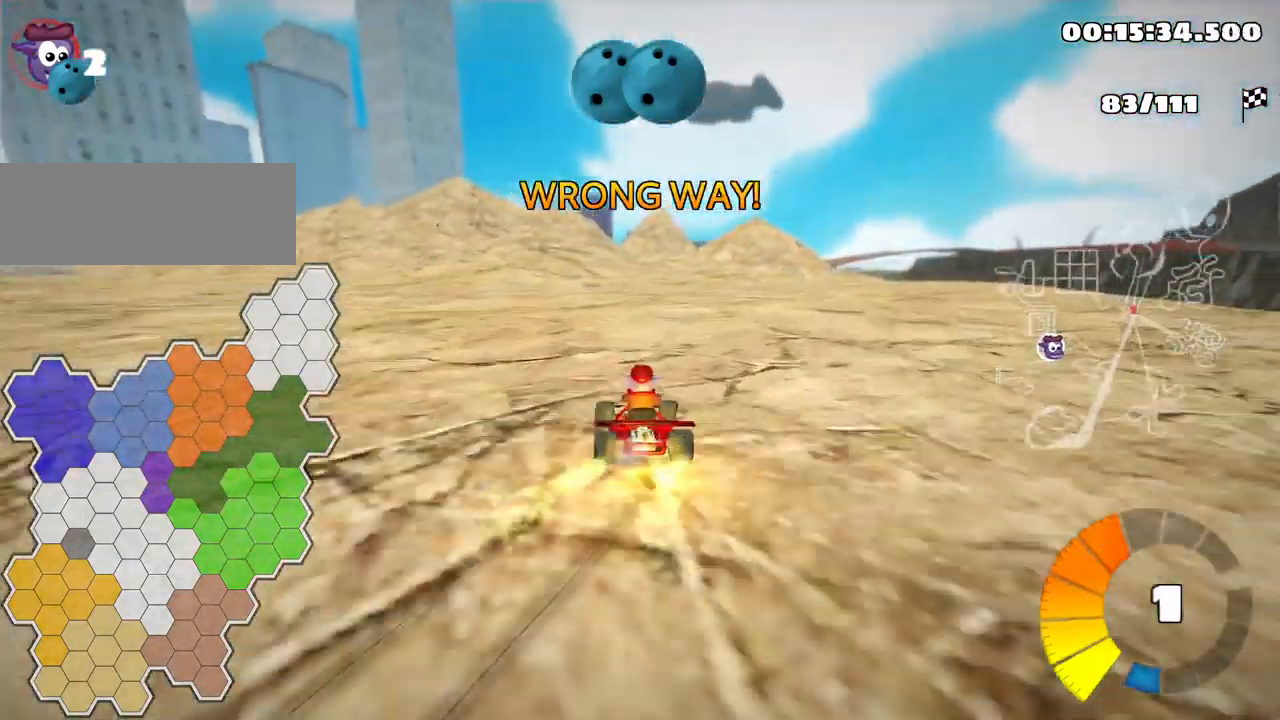
{"keys": ["up"], "events": [[100, "nitro", "down"], [100, "skid", "up"], [150, "right", "up"], [234, "nitro", "up"]]}
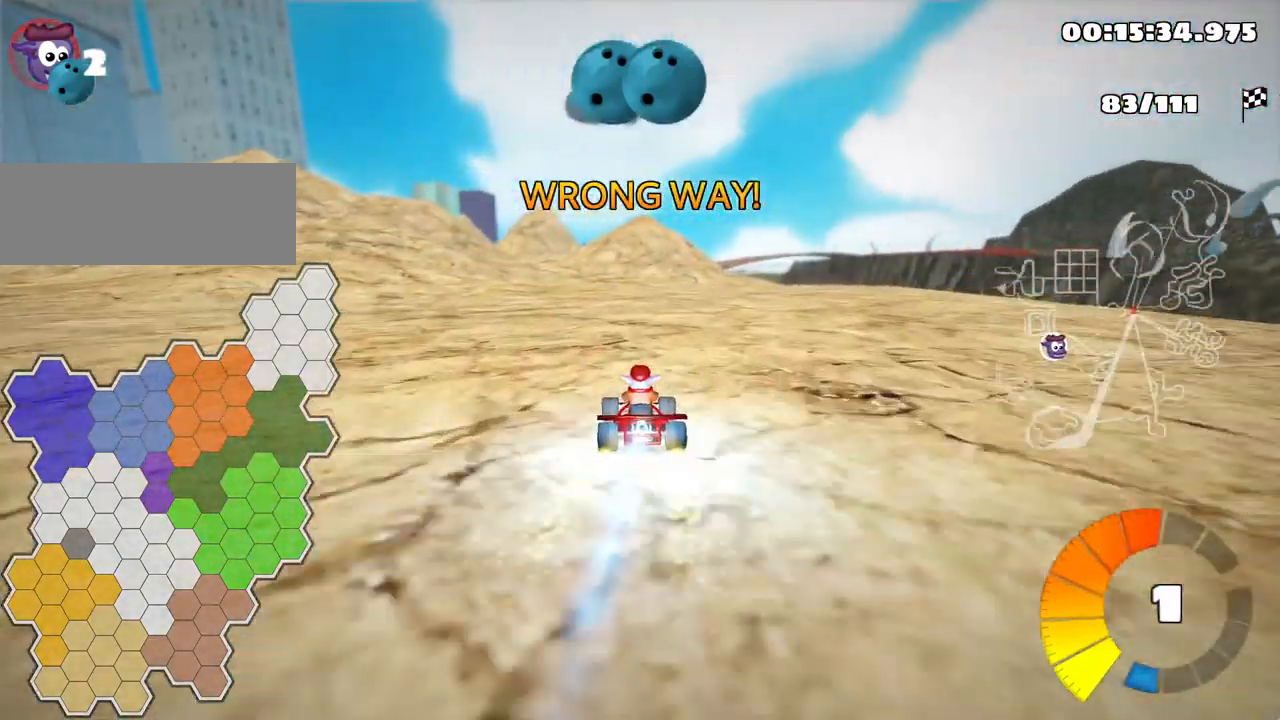
{"keys": ["up"], "events": []}
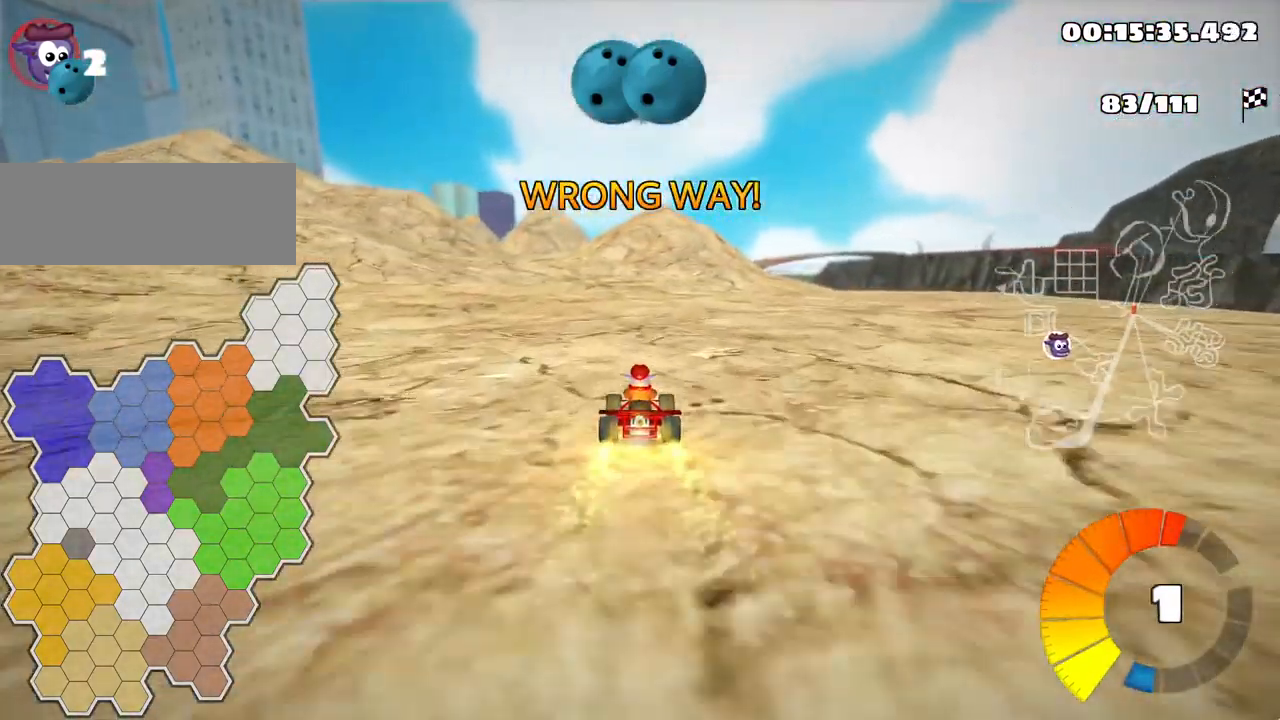
{"keys": ["left", "skid", "up"], "events": [[266, "left", "down"], [383, "skid", "down"]]}
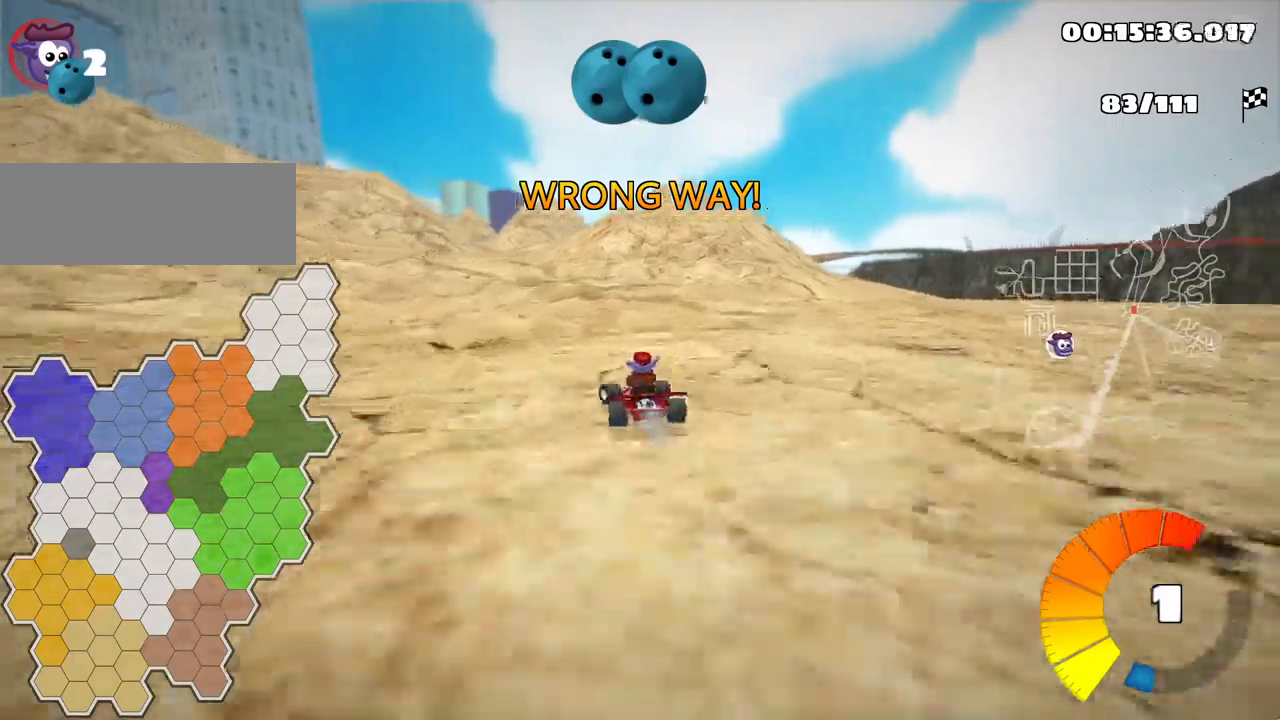
{"keys": [], "events": [[50, "skid", "up"], [84, "left", "up"], [184, "up", "up"]]}
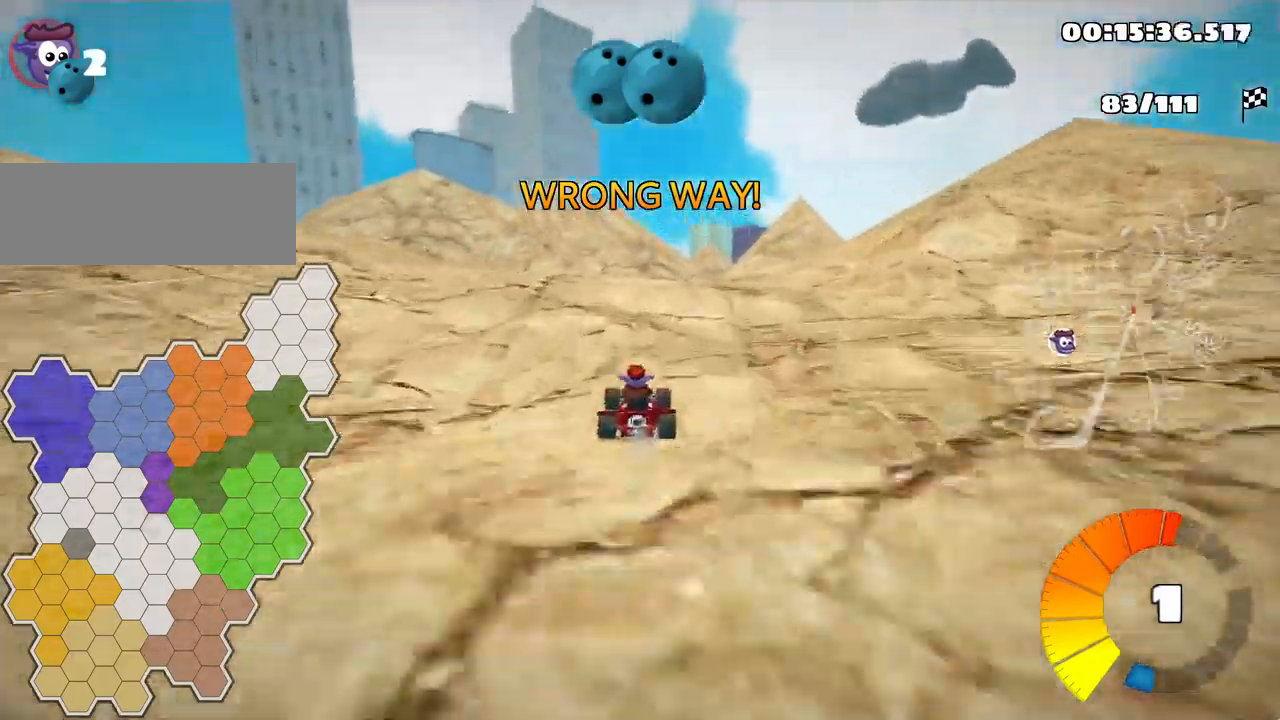
{"keys": [], "events": [[250, "right", "down"], [384, "right", "up"]]}